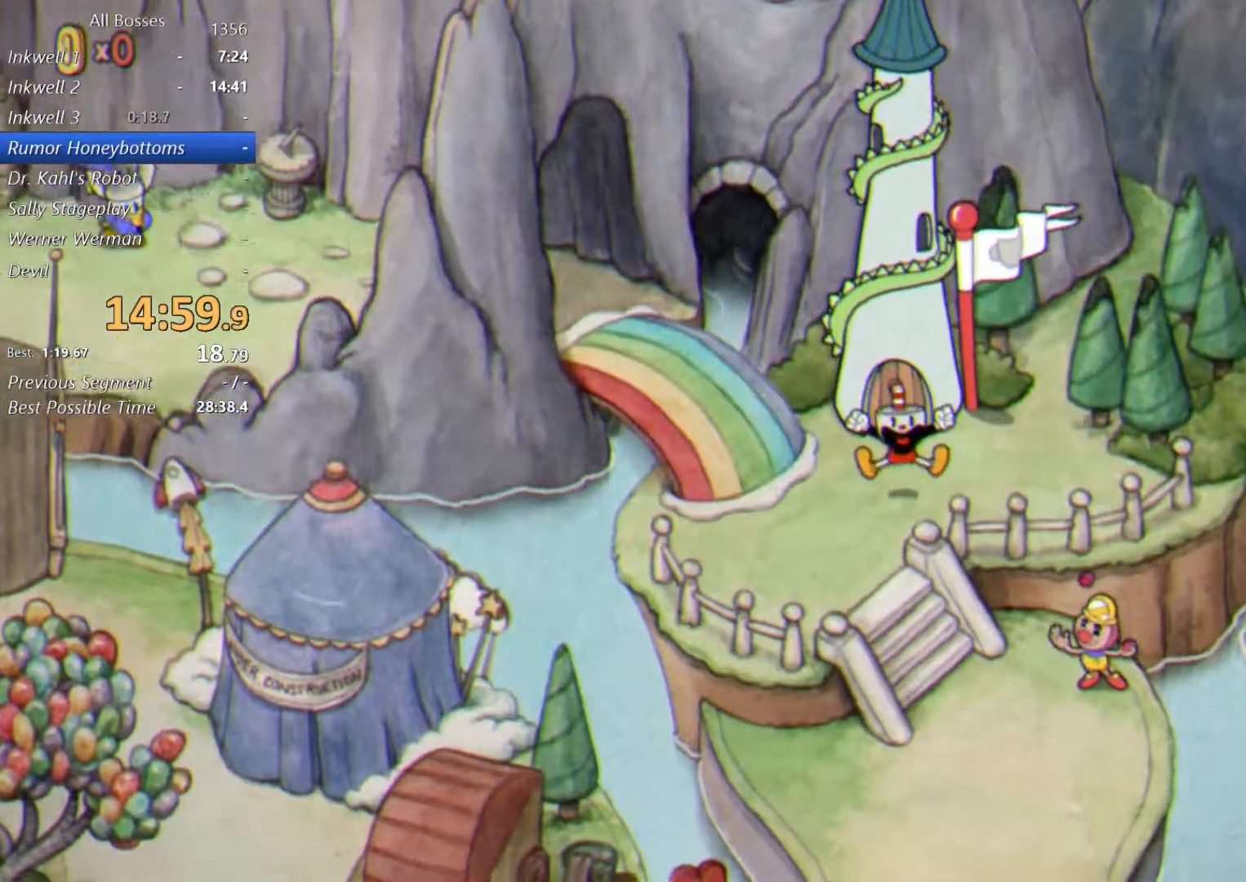
Gameplay with a controller (Xbox layout); each line is a JSON object with the inputs held at the frame after it (dt_ms = milliseconds from this image to that frame). "events" lists button and stick changes between this image and that frame as [ms after this image, input, new state], when the widget could be followed in between. Not read: L1 L2 R1.
{"dt_ms": 500, "buttons": [], "left_stick": "down-left", "right_stick": "center", "events": [[367, "left_stick", "down-right"], [467, "left_stick", "down-left"]]}
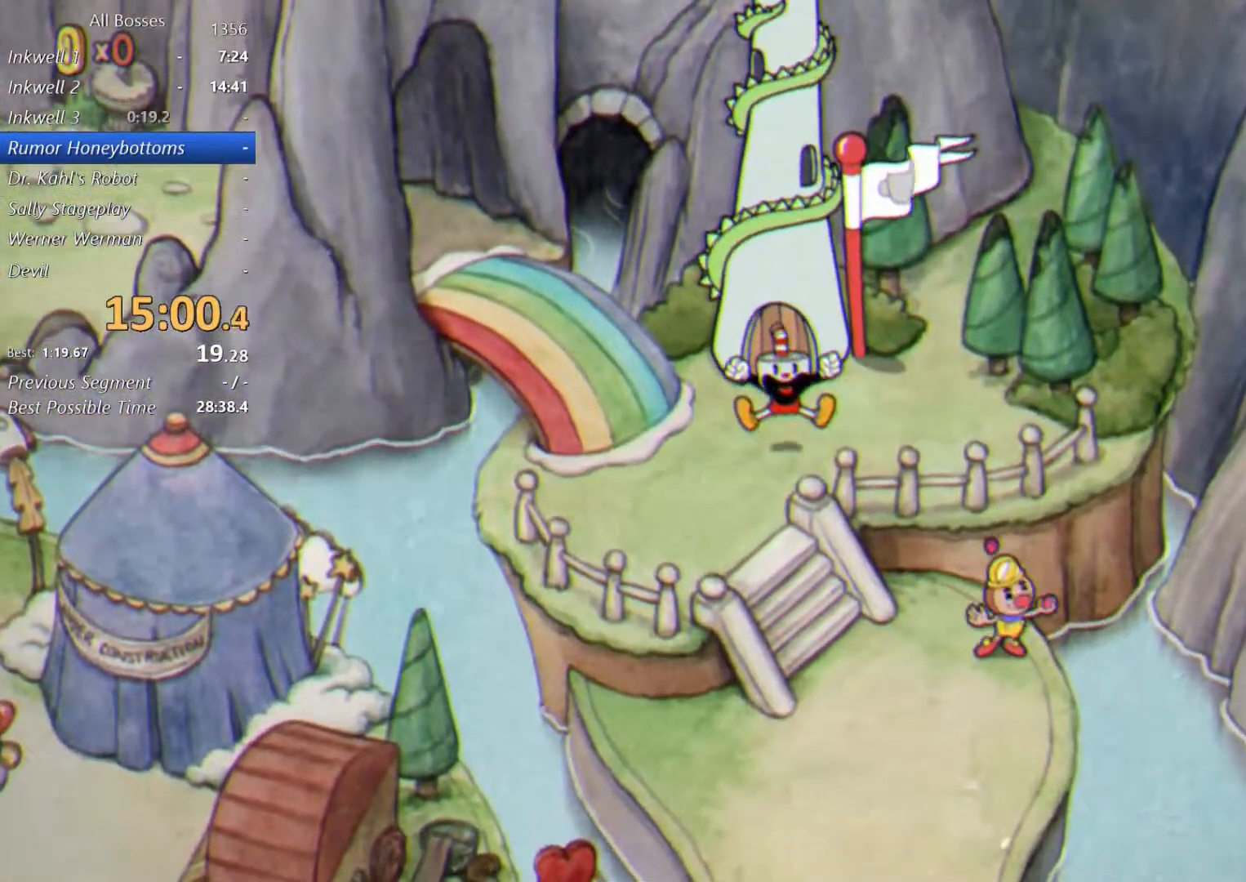
{"dt_ms": 500, "buttons": [], "left_stick": "down-left", "right_stick": "center", "events": []}
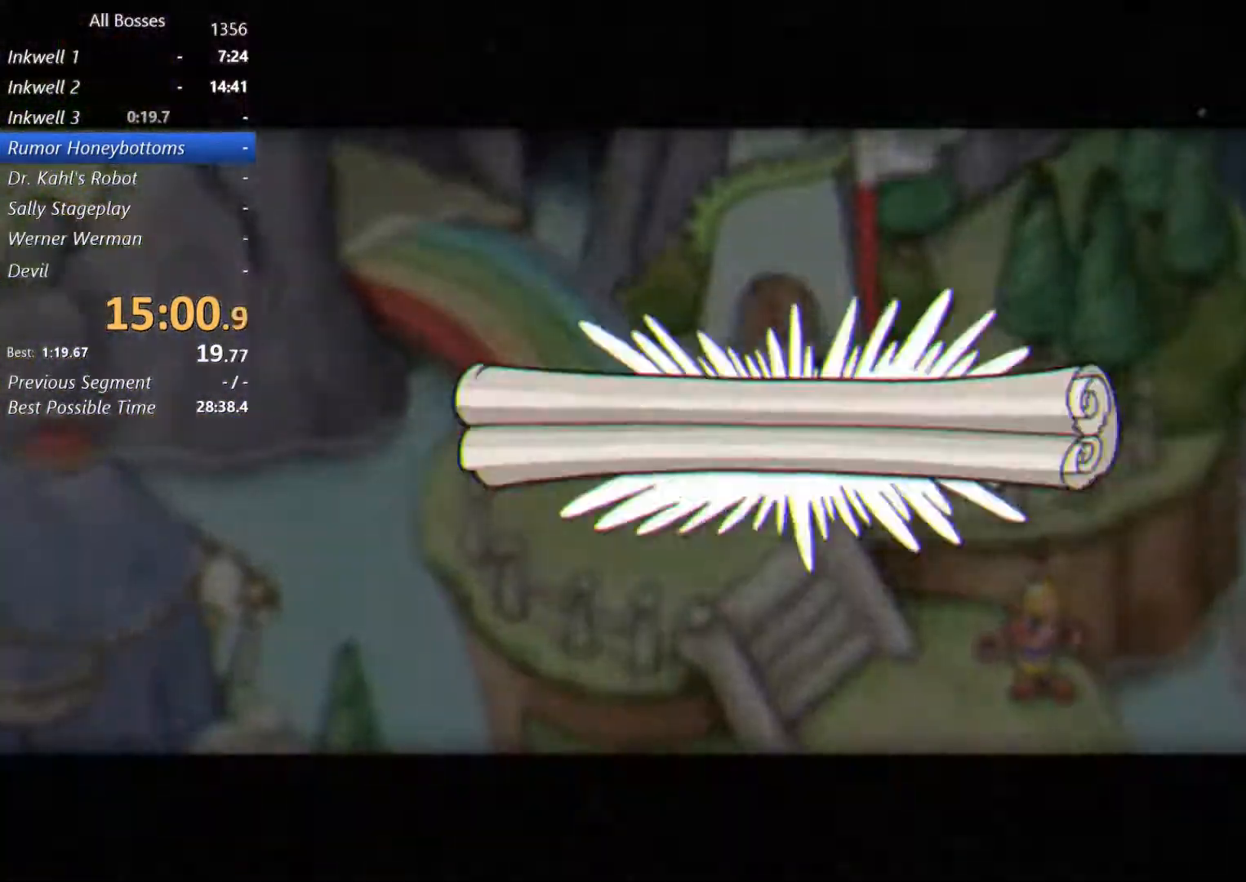
{"dt_ms": 500, "buttons": [], "left_stick": "down-left", "right_stick": "center", "events": []}
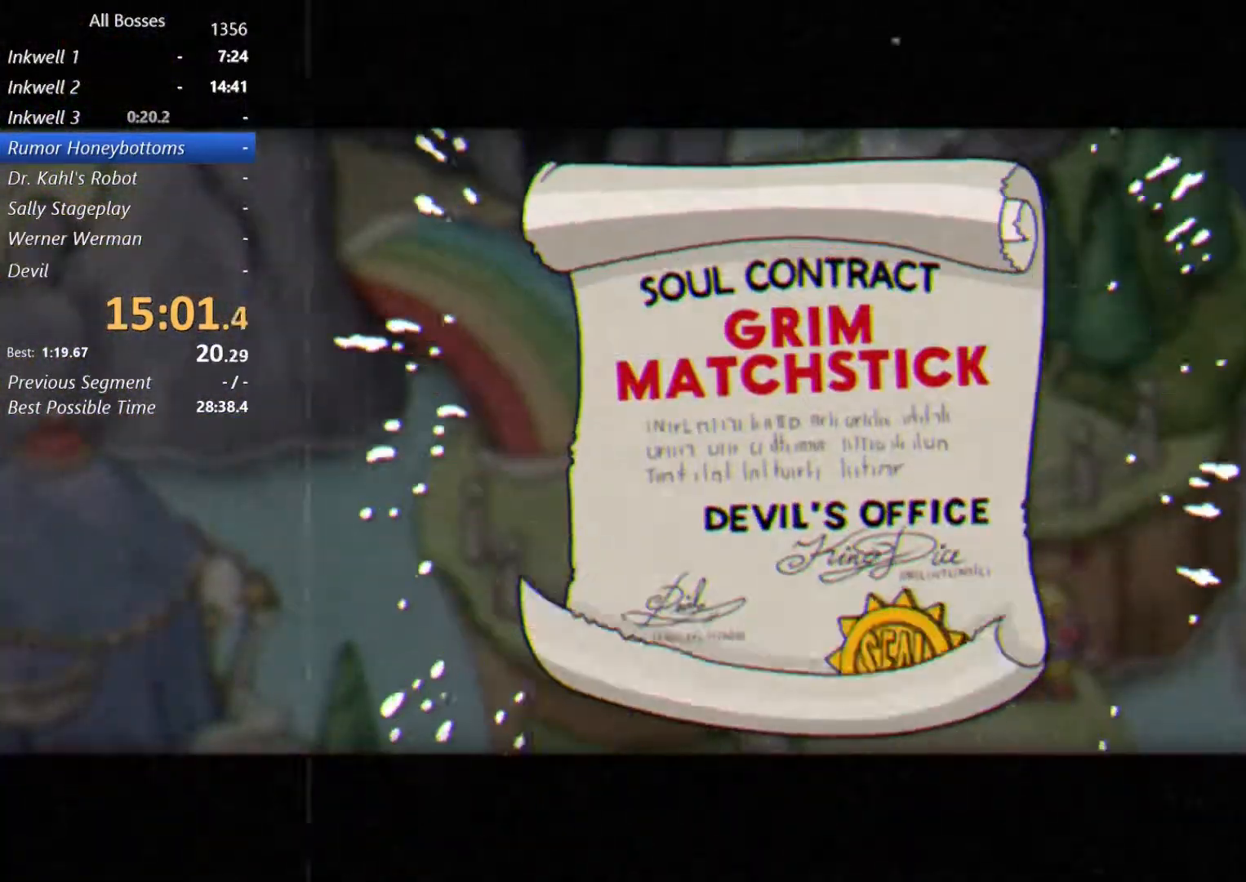
{"dt_ms": 500, "buttons": [], "left_stick": "down-left", "right_stick": "center", "events": [[67, "A", "down"], [167, "A", "up"], [267, "A", "down"], [300, "A", "up"], [400, "A", "down"], [467, "A", "up"]]}
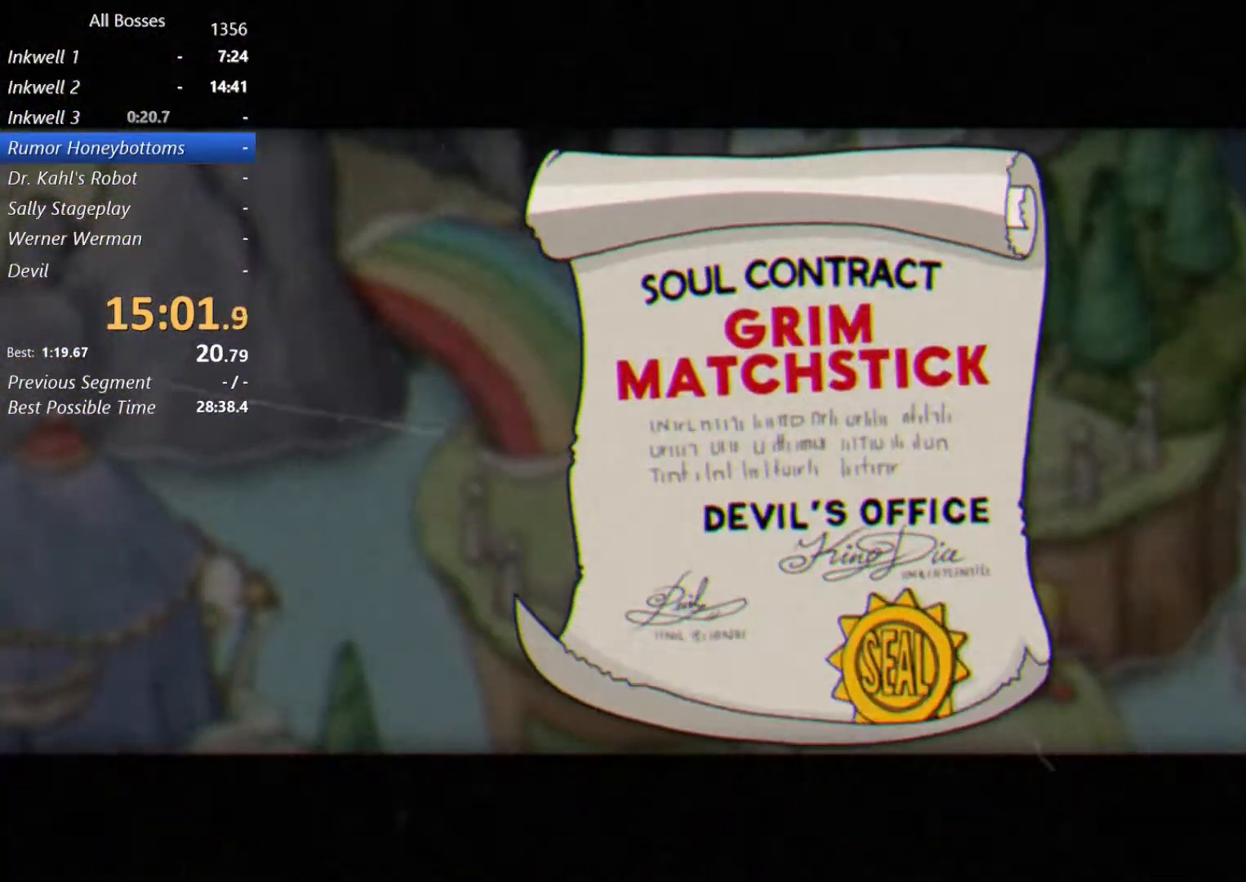
{"dt_ms": 500, "buttons": [], "left_stick": "down-left", "right_stick": "center", "events": [[67, "A", "down"], [133, "A", "up"], [233, "A", "down"], [300, "A", "up"], [367, "A", "down"], [433, "A", "up"]]}
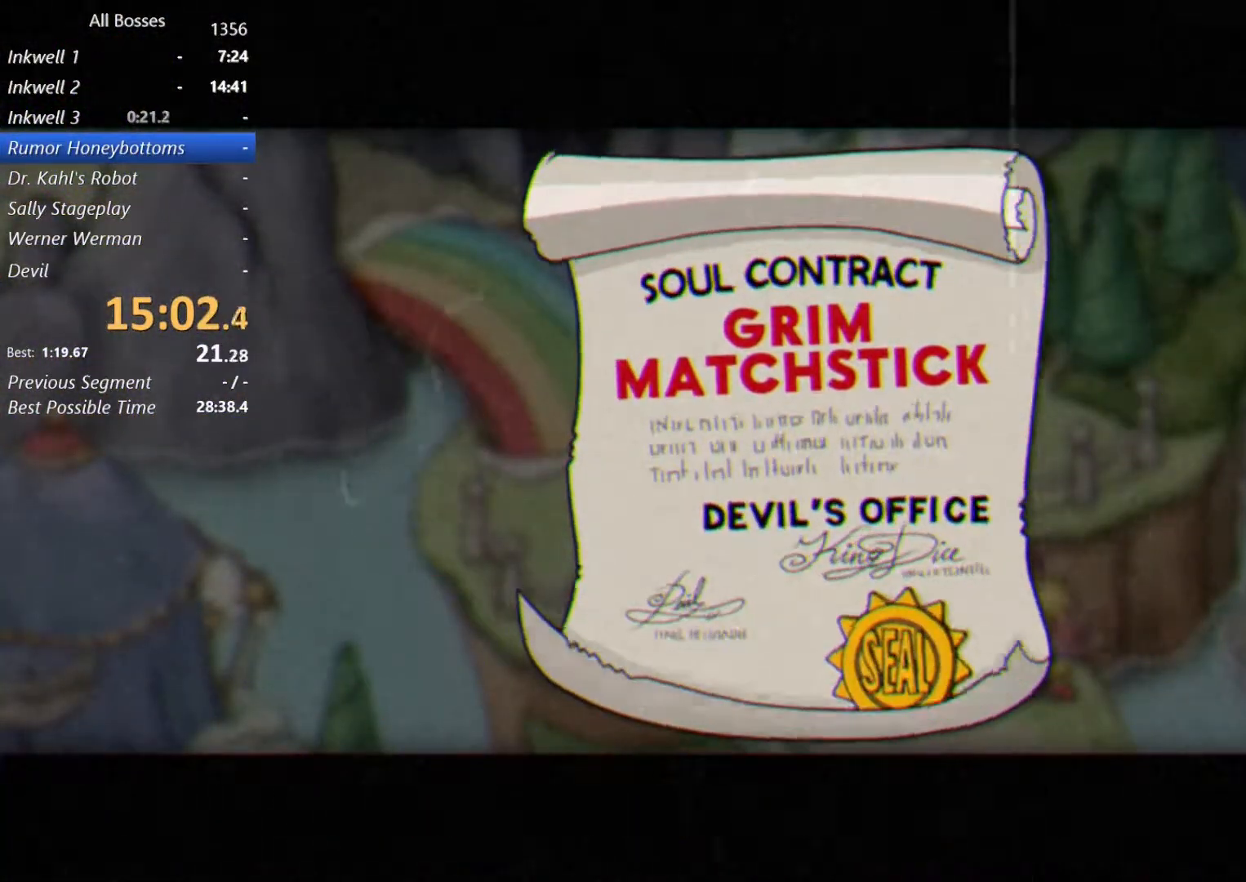
{"dt_ms": 500, "buttons": [], "left_stick": "down-left", "right_stick": "center", "events": []}
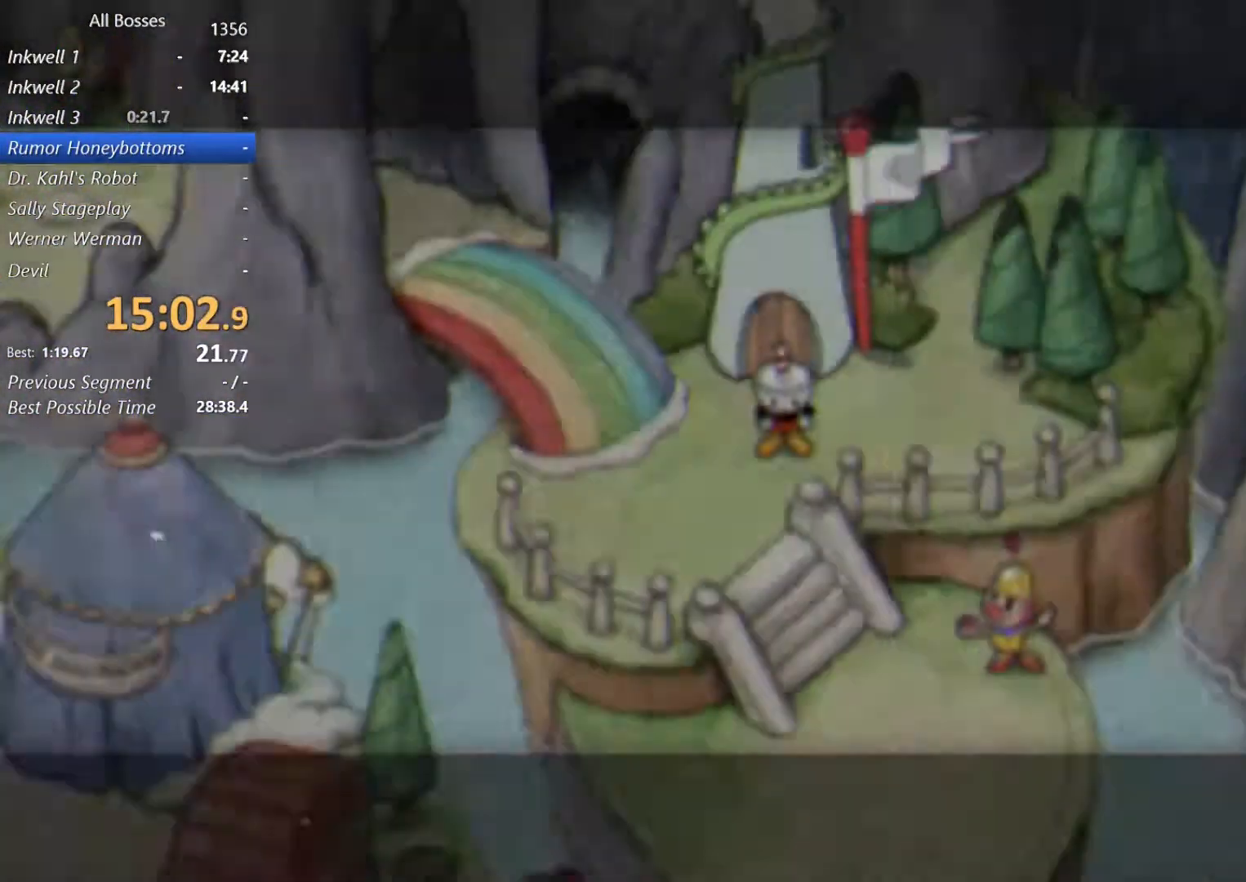
{"dt_ms": 500, "buttons": [], "left_stick": "down-left", "right_stick": "center", "events": []}
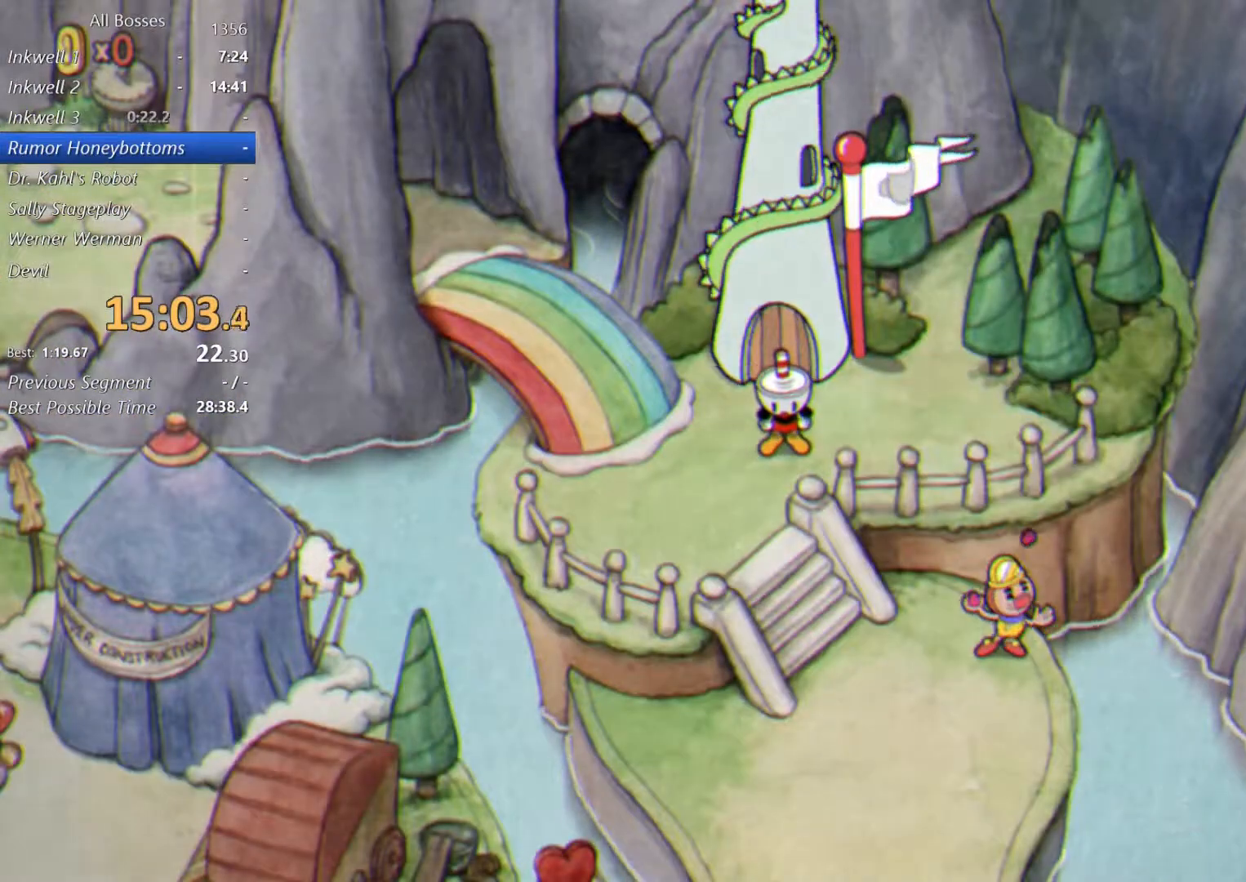
{"dt_ms": 500, "buttons": [], "left_stick": "down-left", "right_stick": "center", "events": []}
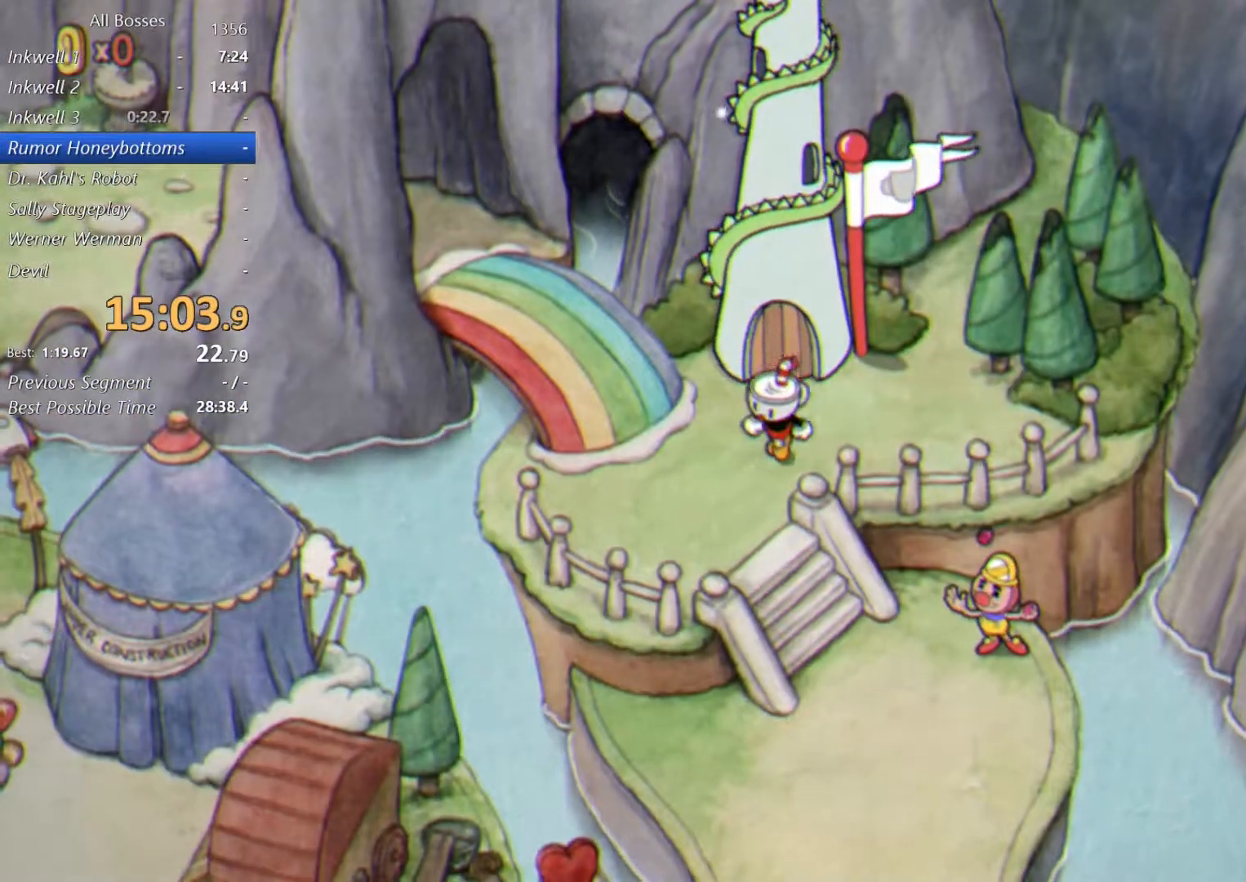
{"dt_ms": 500, "buttons": [], "left_stick": "down-right", "right_stick": "center", "events": [[383, "left_stick", "down-right"]]}
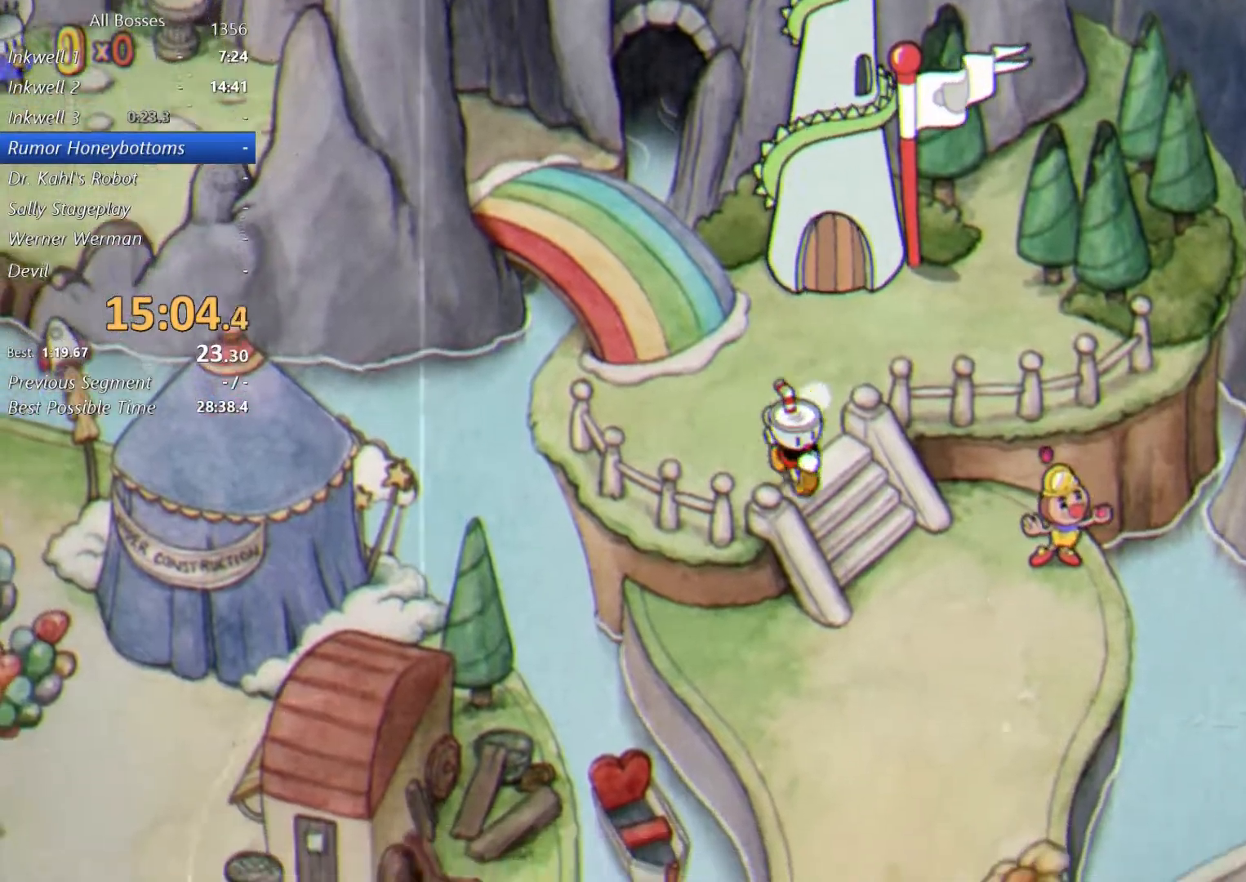
{"dt_ms": 500, "buttons": [], "left_stick": "down-right", "right_stick": "center", "events": []}
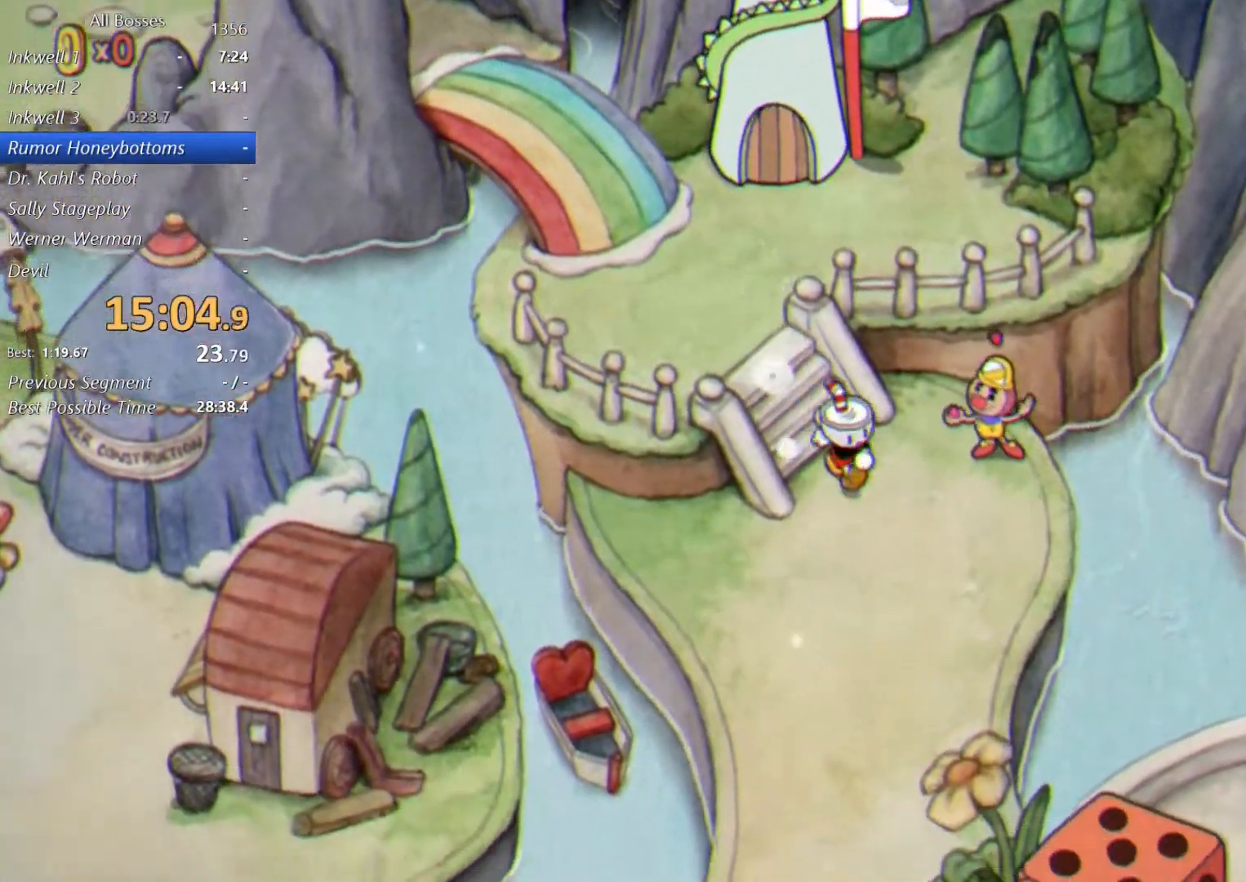
{"dt_ms": 500, "buttons": [], "left_stick": "down", "right_stick": "center", "events": [[67, "left_stick", "down"]]}
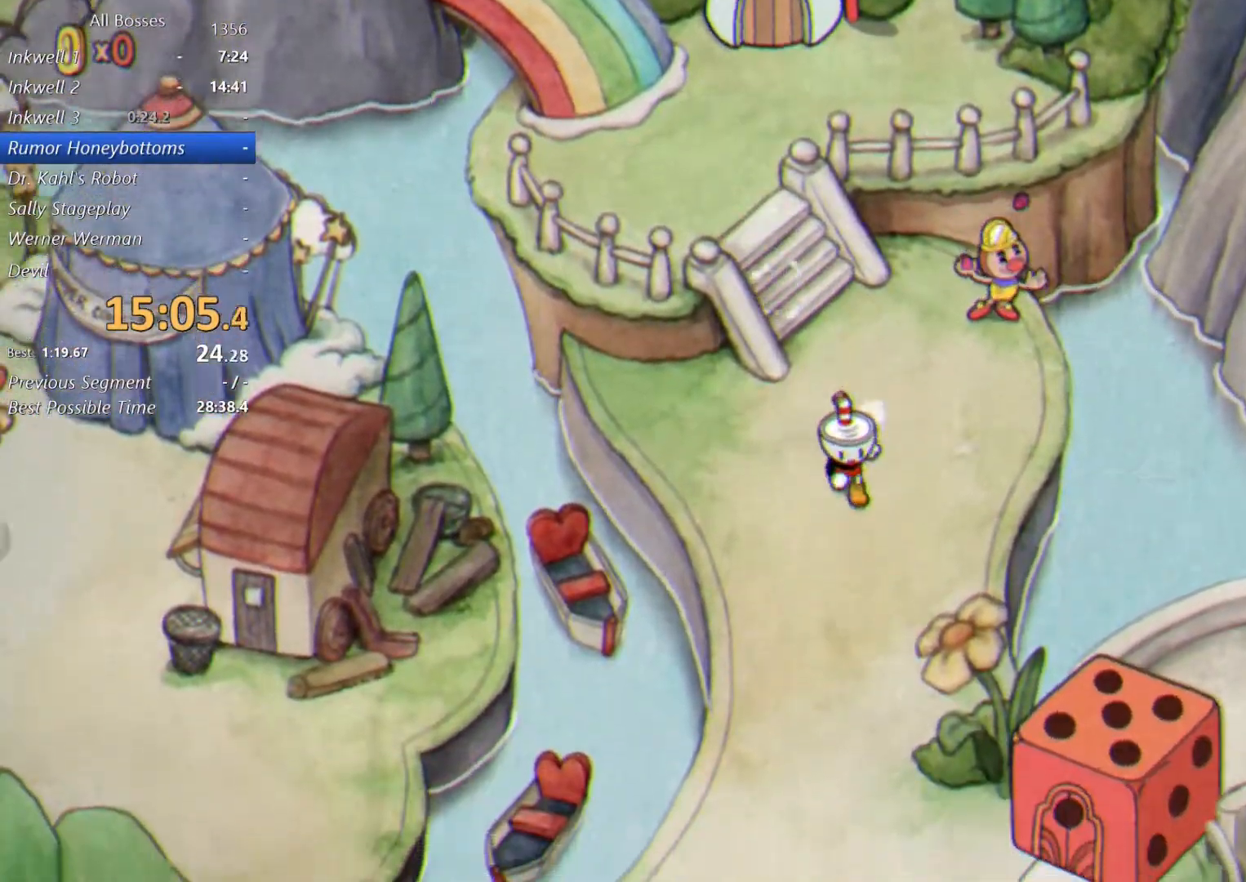
{"dt_ms": 500, "buttons": [], "left_stick": "down", "right_stick": "center", "events": []}
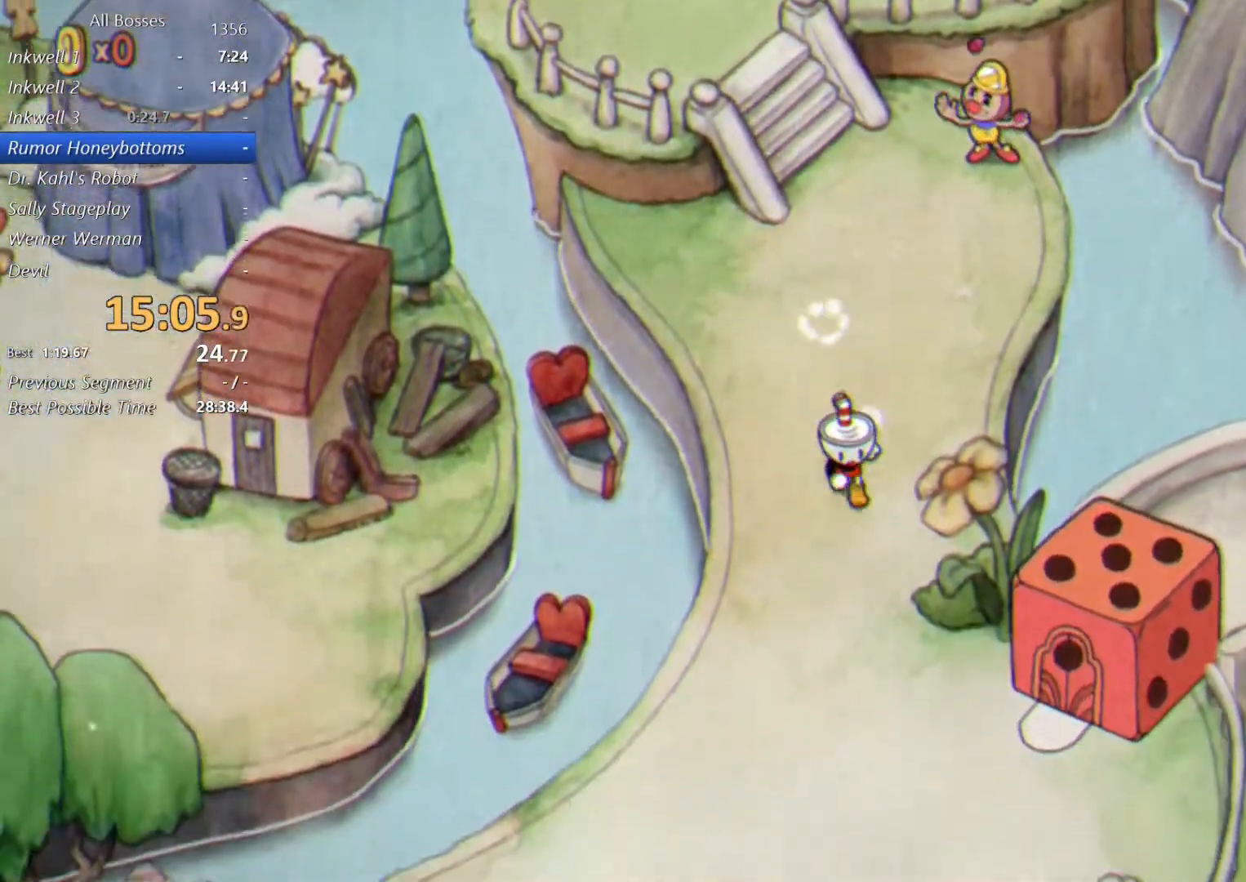
{"dt_ms": 500, "buttons": [], "left_stick": "down-right", "right_stick": "center", "events": [[433, "left_stick", "down-right"]]}
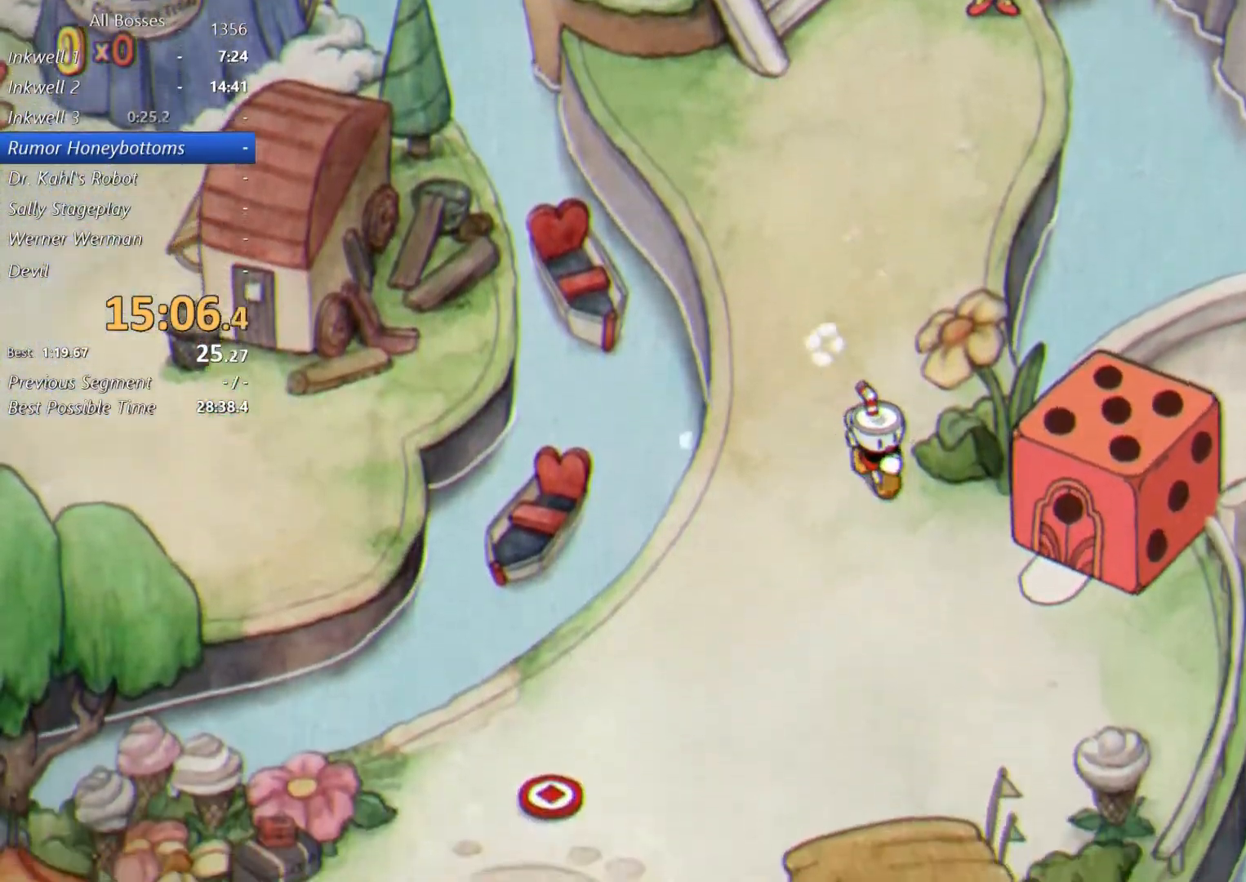
{"dt_ms": 500, "buttons": [], "left_stick": "right", "right_stick": "center", "events": [[433, "A", "down"], [450, "left_stick", "right"], [500, "A", "up"]]}
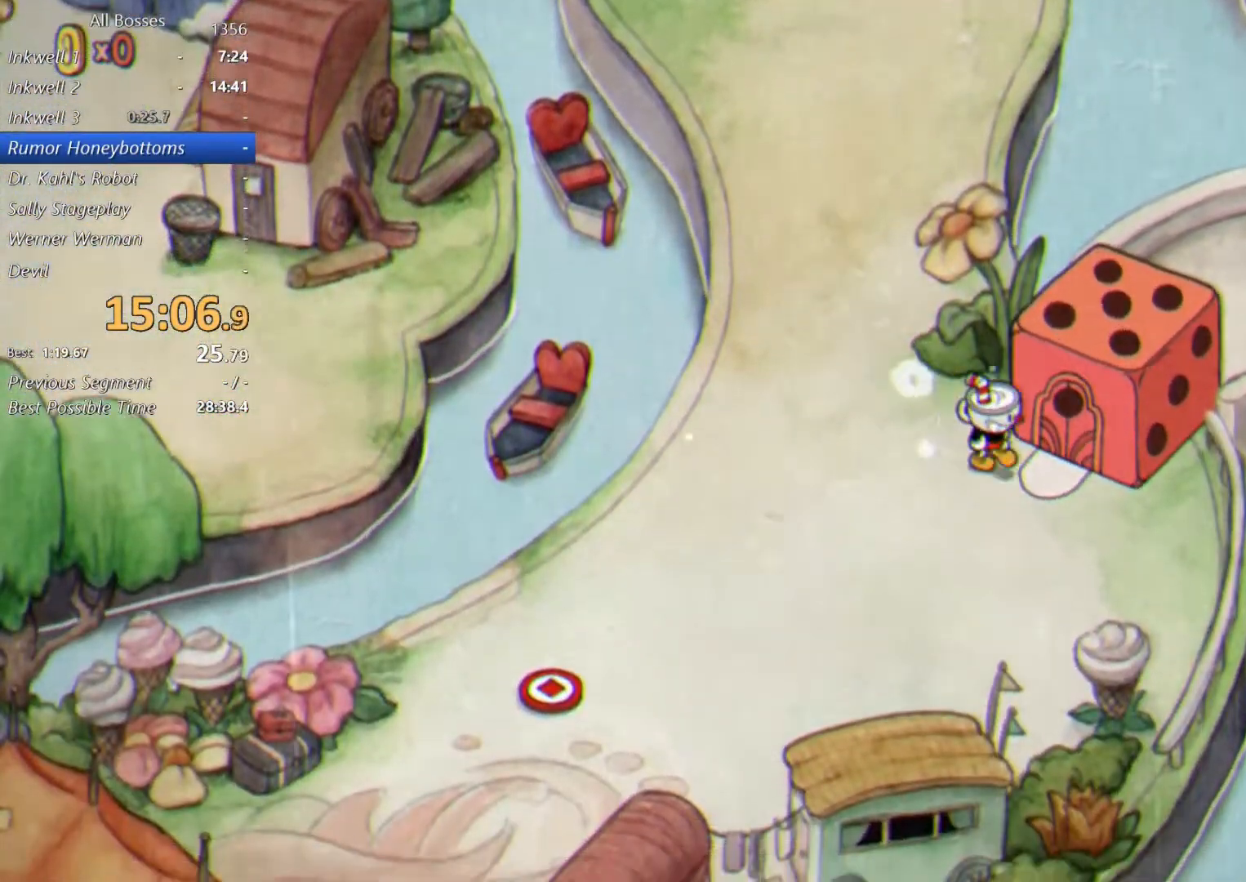
{"dt_ms": 1000, "buttons": [], "left_stick": "center", "right_stick": "center", "events": [[100, "A", "down"], [167, "A", "up"], [233, "A", "down"], [333, "A", "up"], [400, "A", "down"], [533, "A", "up"], [600, "A", "down"], [667, "A", "up"], [767, "left_stick", "center"]]}
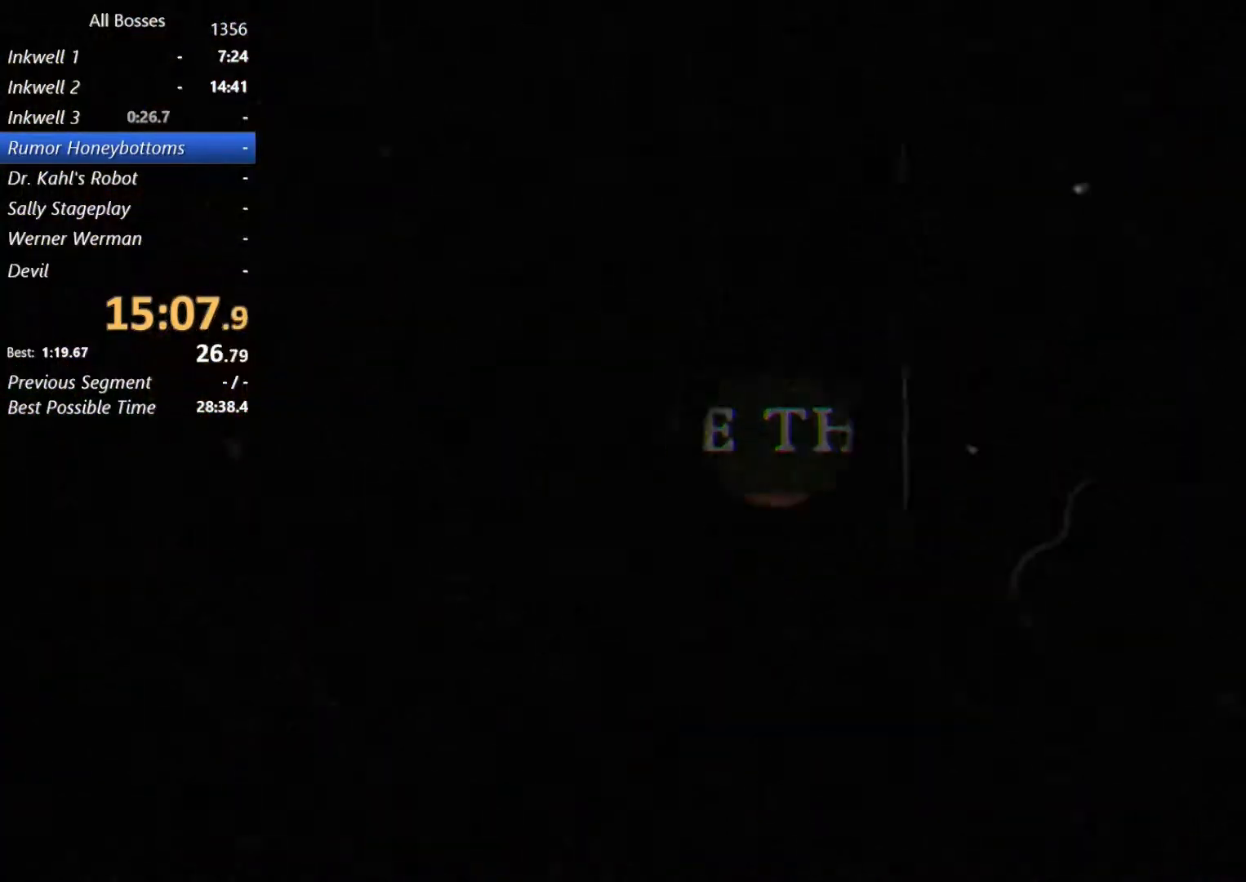
{"dt_ms": 500, "buttons": [], "left_stick": "center", "right_stick": "center", "events": []}
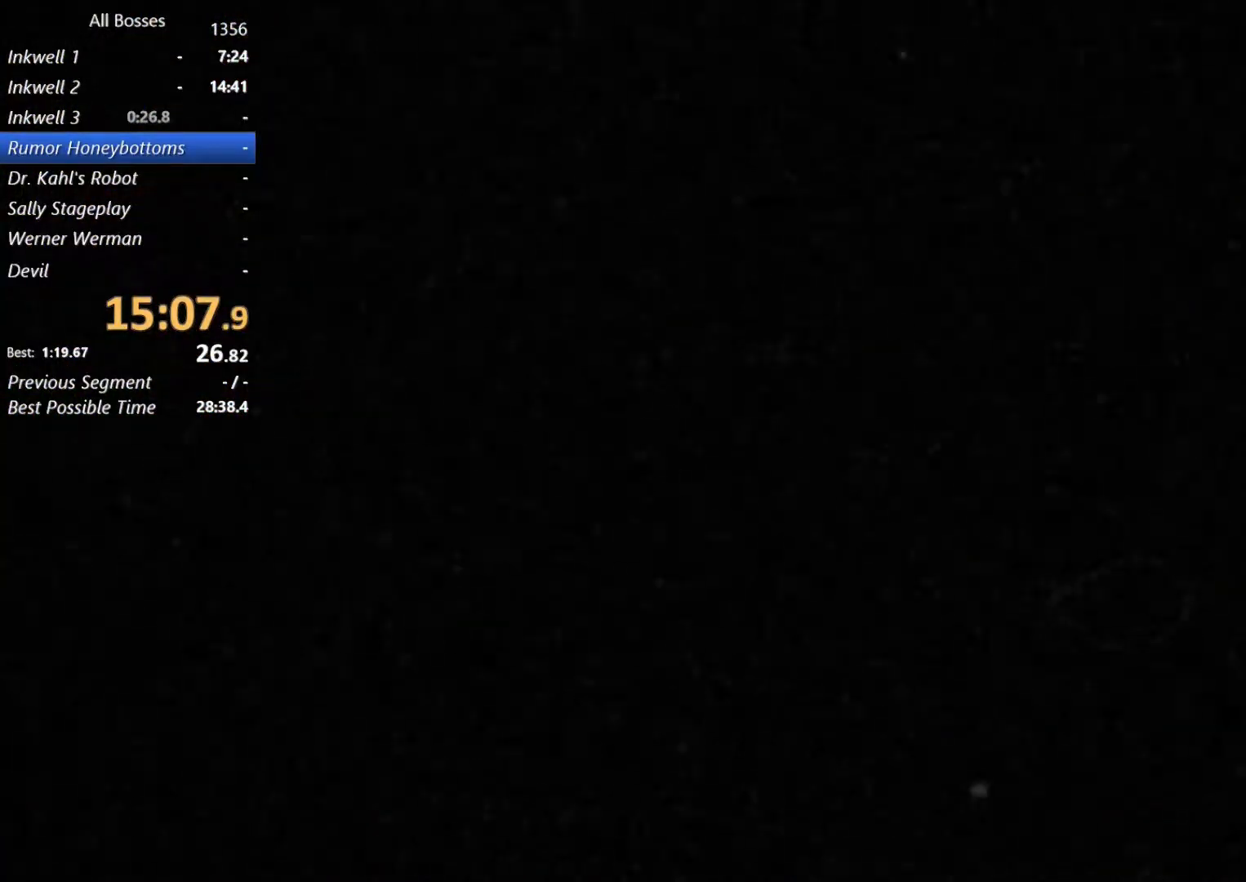
{"dt_ms": 500, "buttons": [], "left_stick": "center", "right_stick": "center", "events": []}
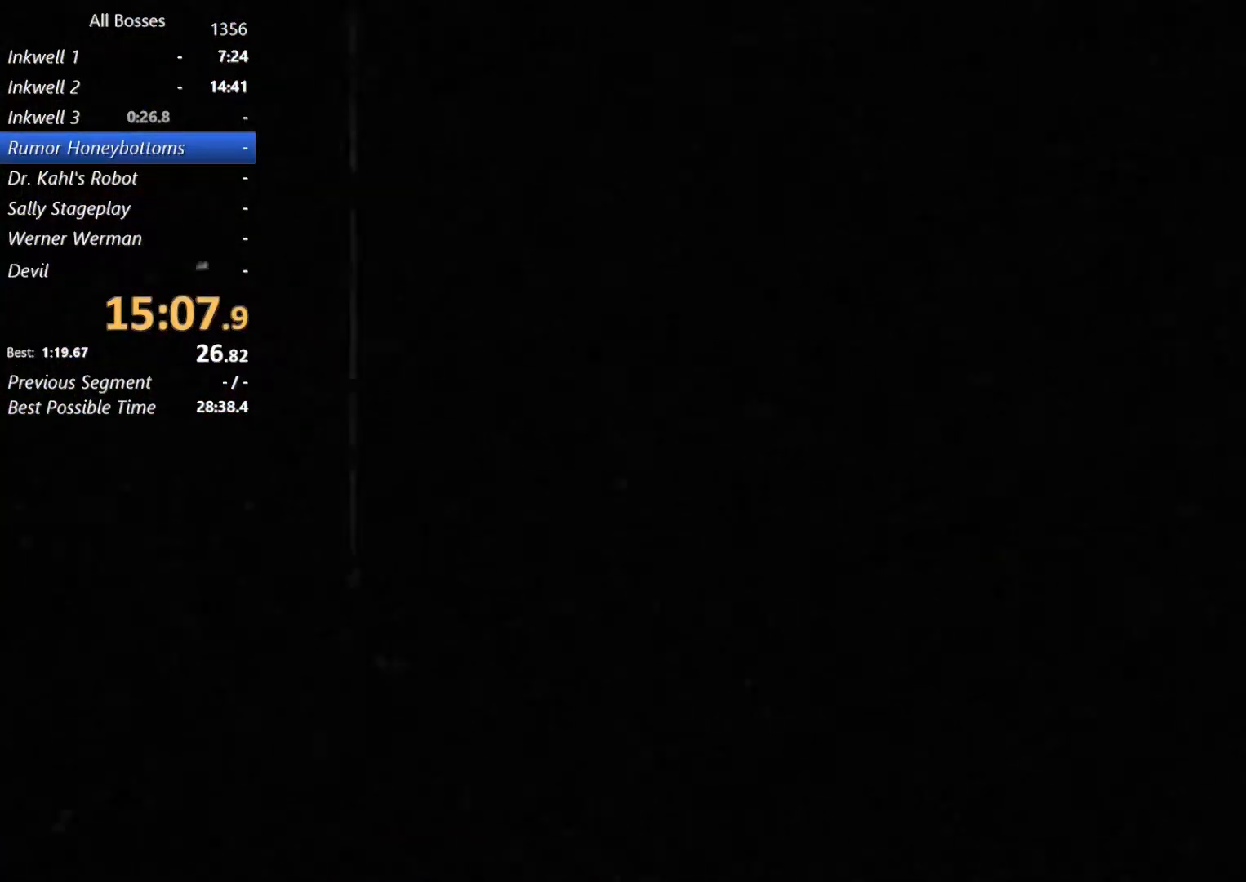
{"dt_ms": 500, "buttons": [], "left_stick": "center", "right_stick": "center", "events": []}
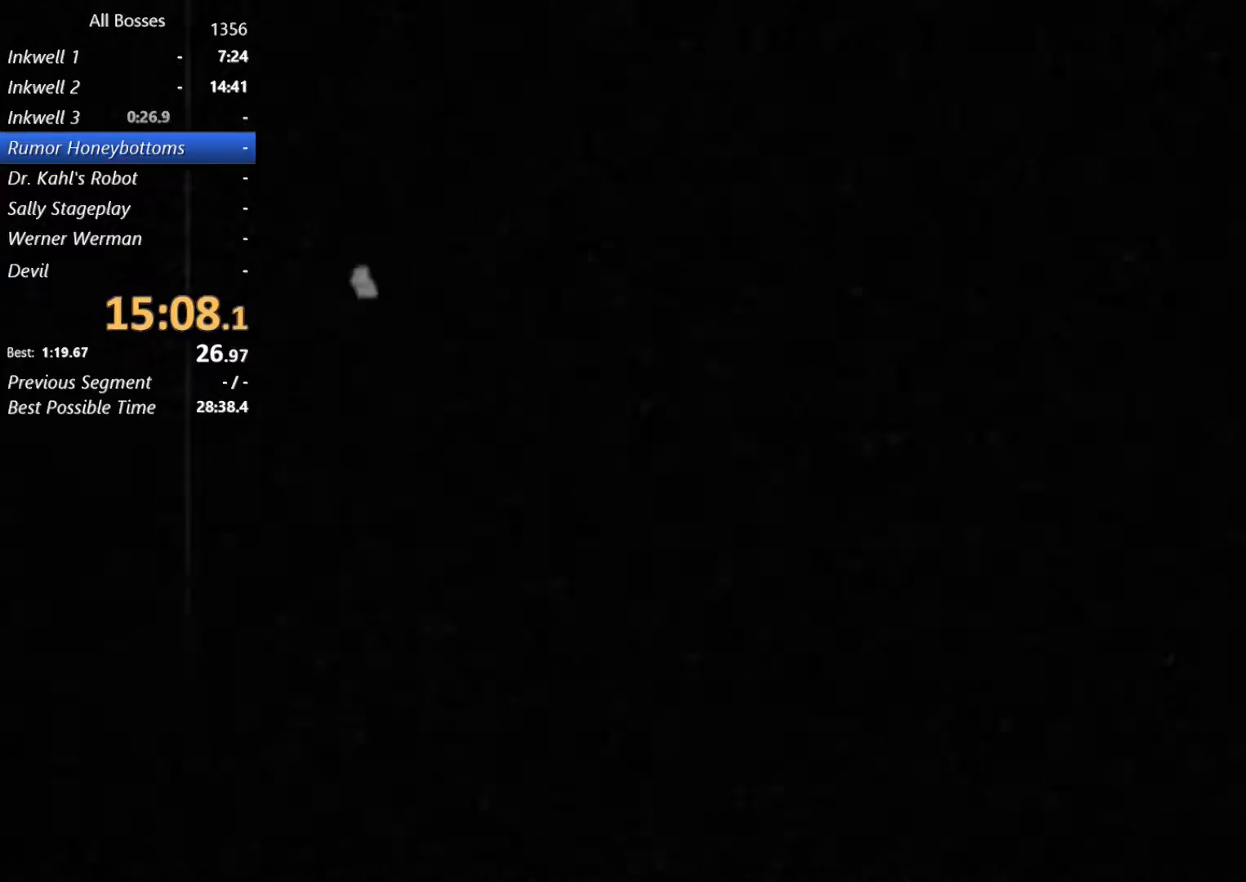
{"dt_ms": 500, "buttons": [], "left_stick": "center", "right_stick": "center", "events": []}
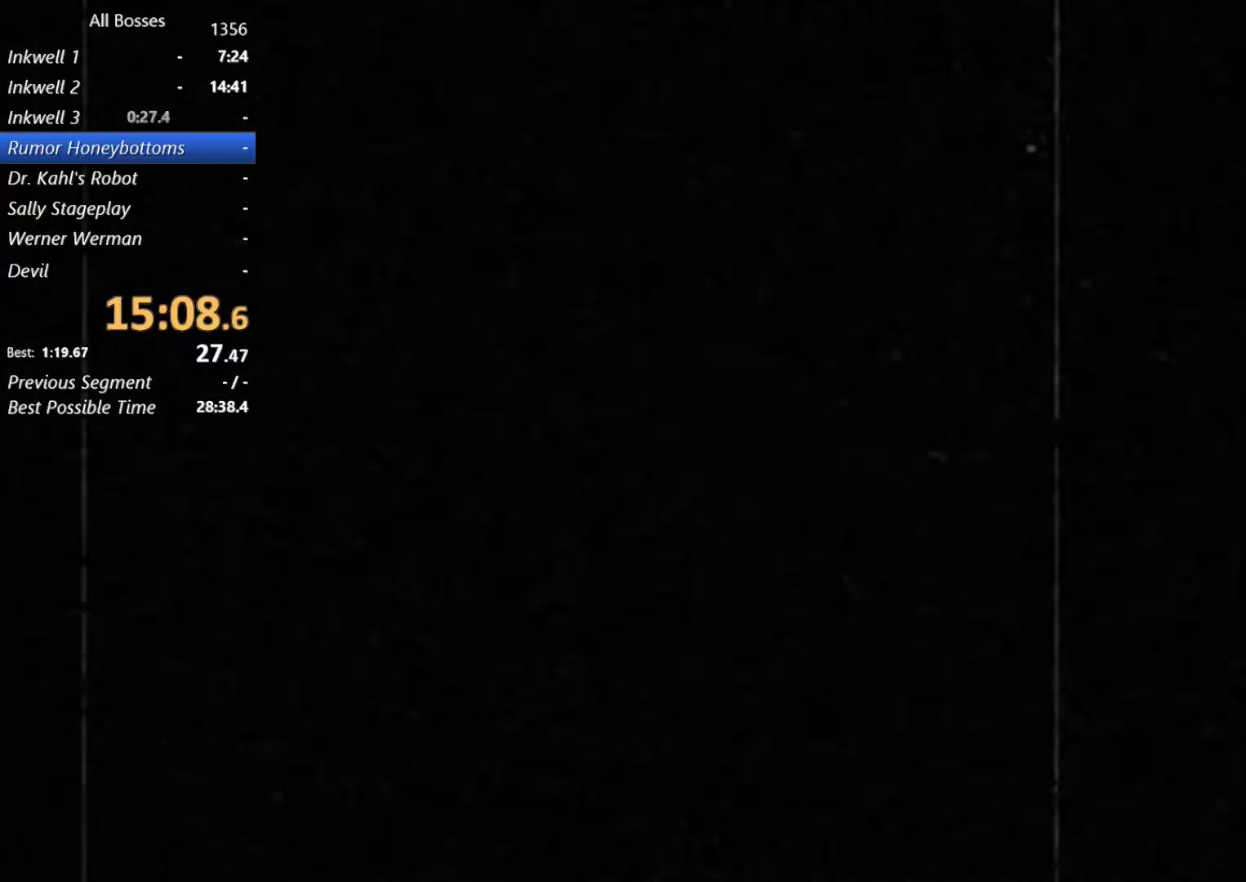
{"dt_ms": 500, "buttons": [], "left_stick": "center", "right_stick": "center", "events": [[267, "X", "down"], [433, "X", "up"]]}
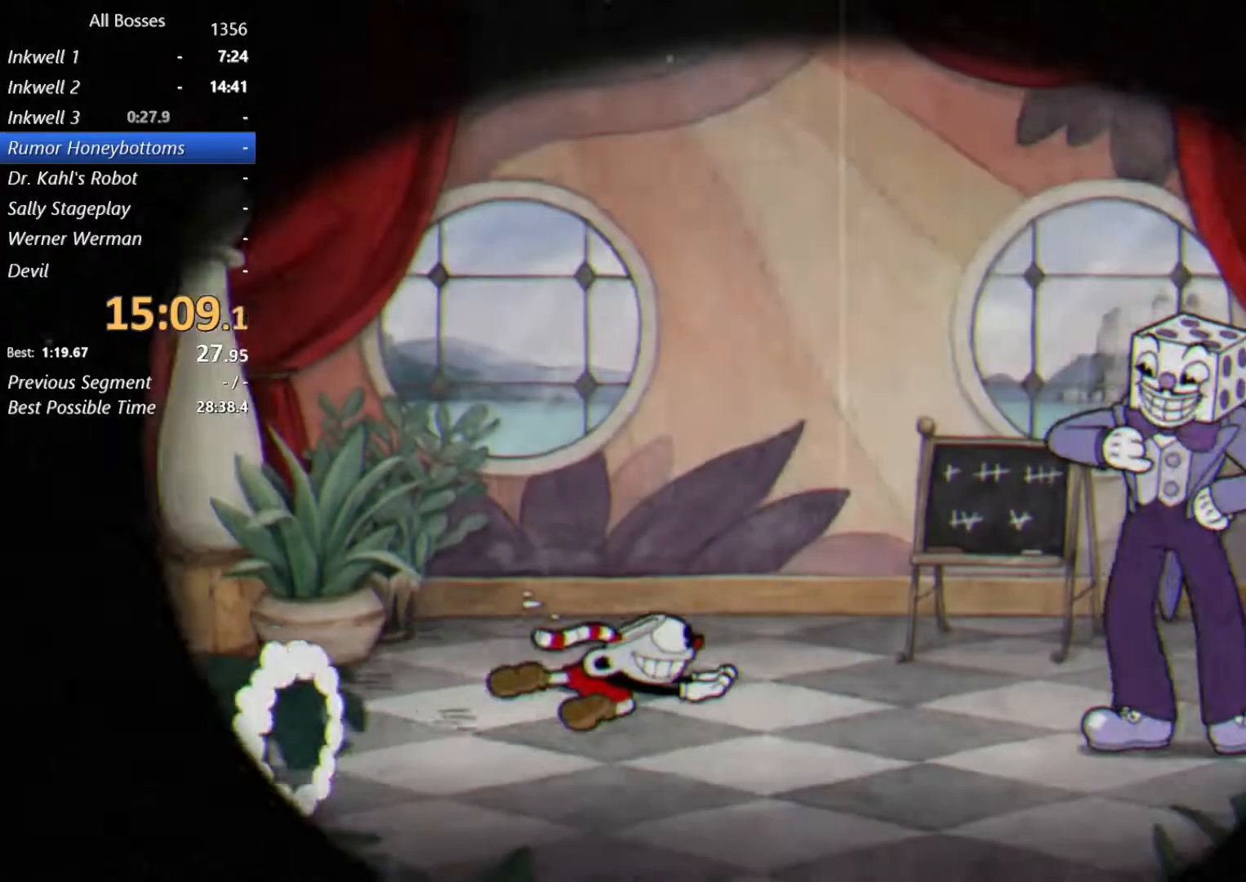
{"dt_ms": 500, "buttons": [], "left_stick": "center", "right_stick": "center", "events": [[100, "A", "down"], [133, "A", "up"], [133, "X", "down"], [233, "X", "up"], [367, "A", "down"], [467, "A", "up"]]}
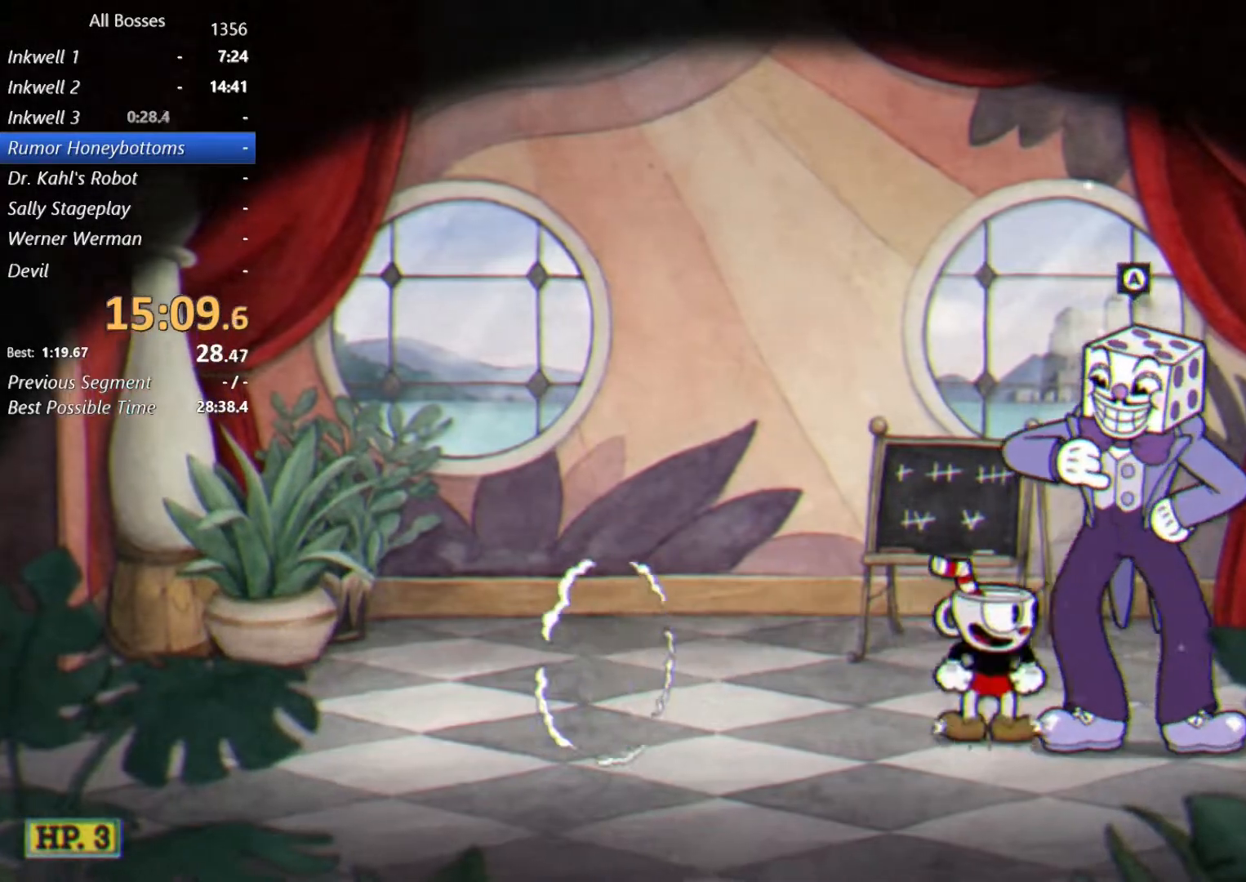
{"dt_ms": 500, "buttons": [], "left_stick": "center", "right_stick": "center", "events": [[67, "A", "down"], [133, "A", "up"], [200, "A", "down"], [267, "A", "up"]]}
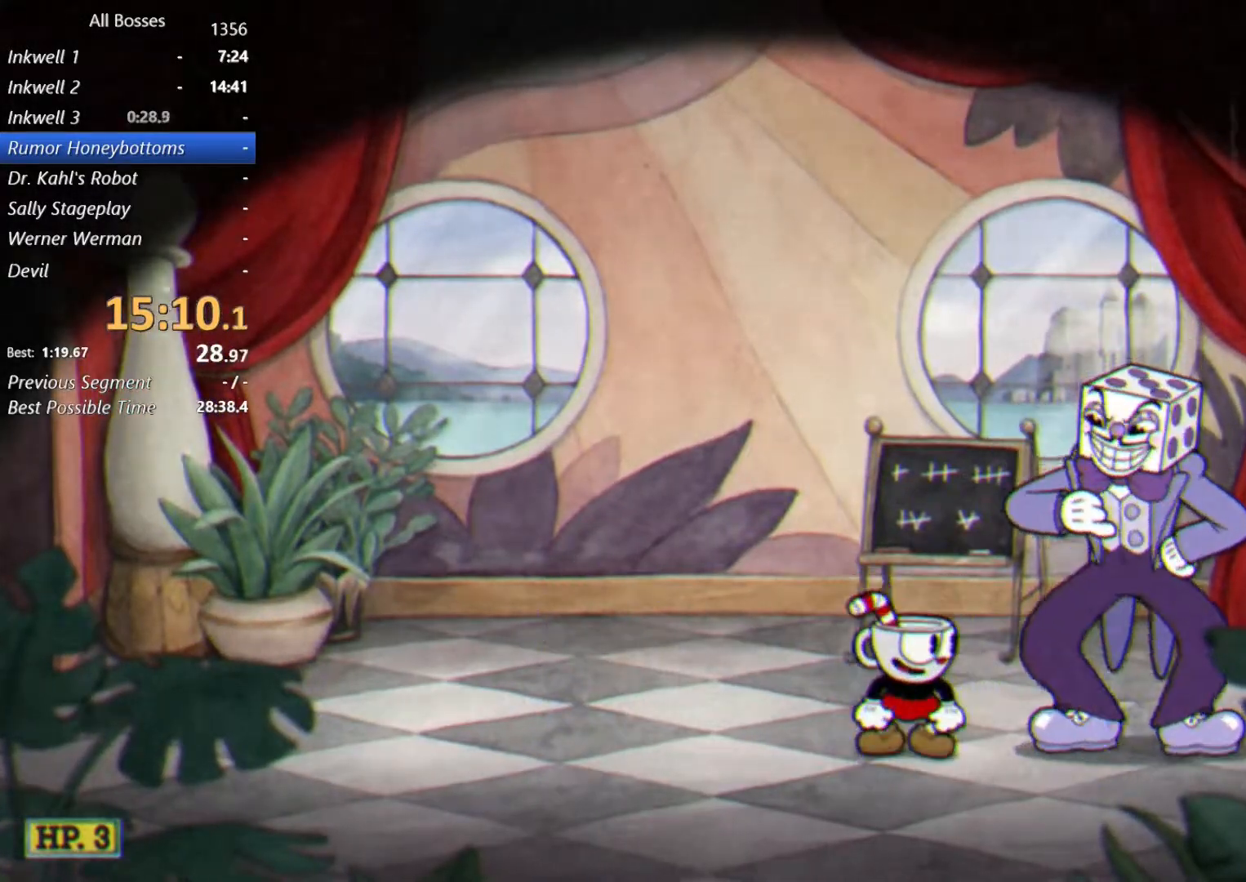
{"dt_ms": 500, "buttons": ["A"], "left_stick": "center", "right_stick": "center", "events": [[167, "A", "down"], [200, "A", "up"], [300, "A", "down"], [367, "A", "up"], [467, "A", "down"]]}
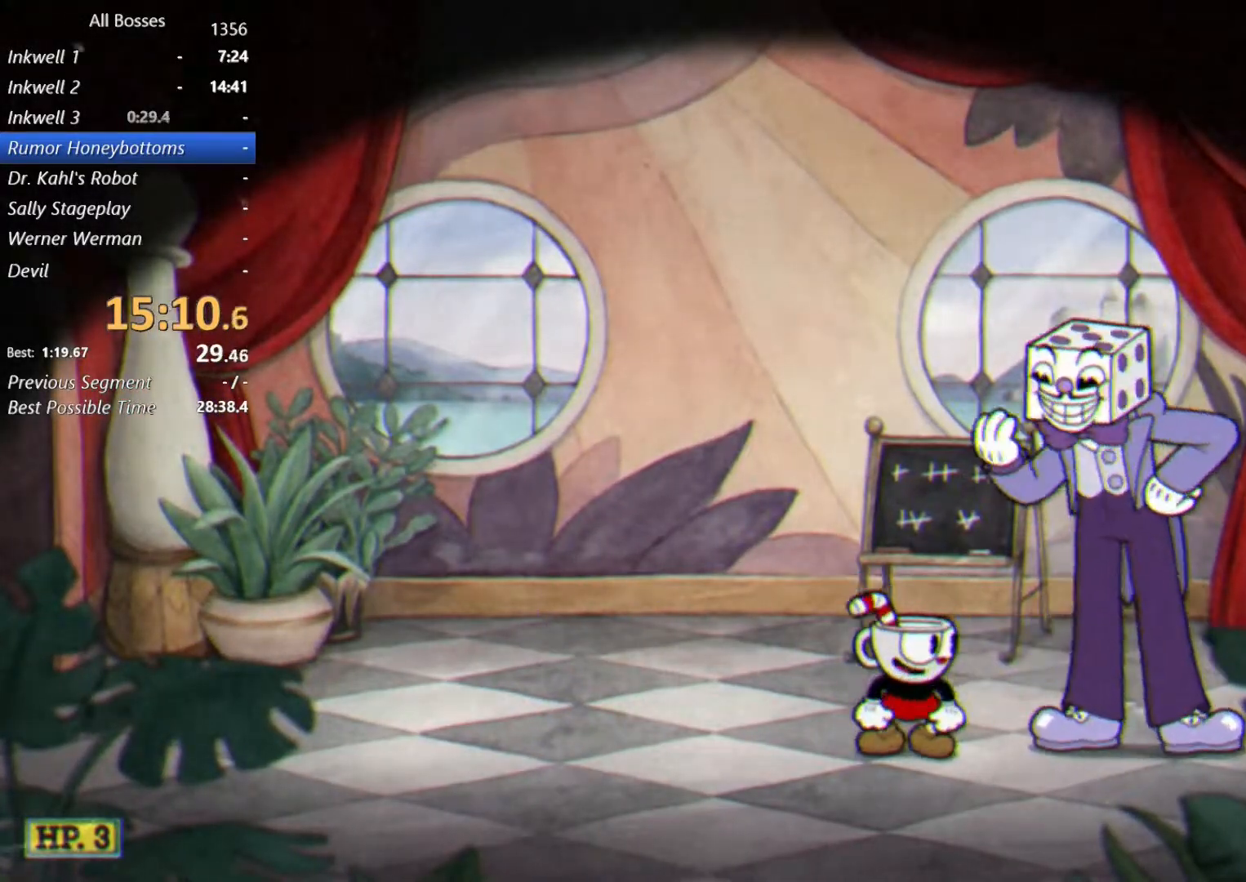
{"dt_ms": 500, "buttons": [], "left_stick": "center", "right_stick": "center", "events": [[67, "A", "up"], [133, "A", "down"], [200, "A", "up"], [300, "A", "down"], [333, "A", "up"], [433, "A", "down"], [467, "A", "up"]]}
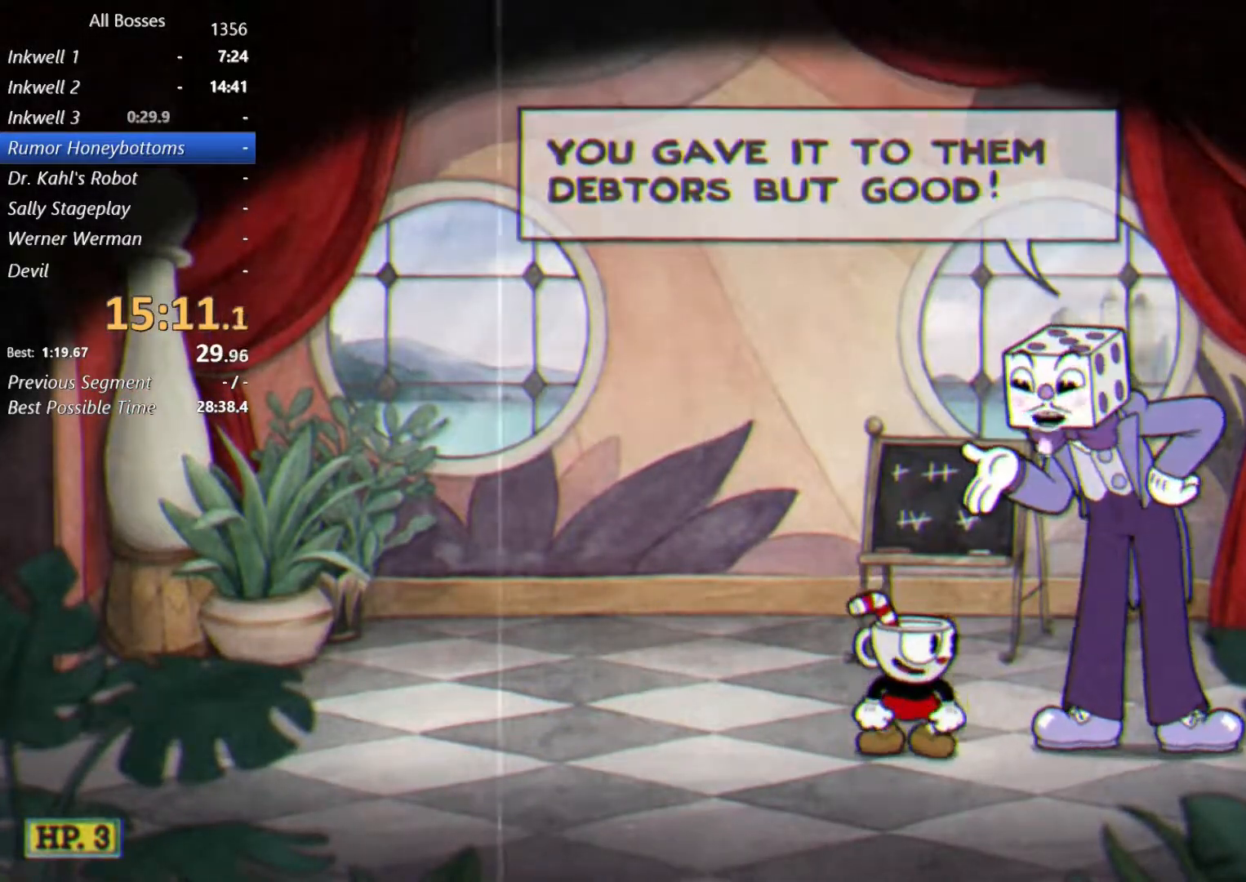
{"dt_ms": 500, "buttons": [], "left_stick": "right", "right_stick": "center", "events": [[100, "A", "down"], [133, "A", "up"], [233, "A", "down"], [267, "A", "up"], [300, "left_stick", "right"], [367, "A", "down"], [433, "A", "up"]]}
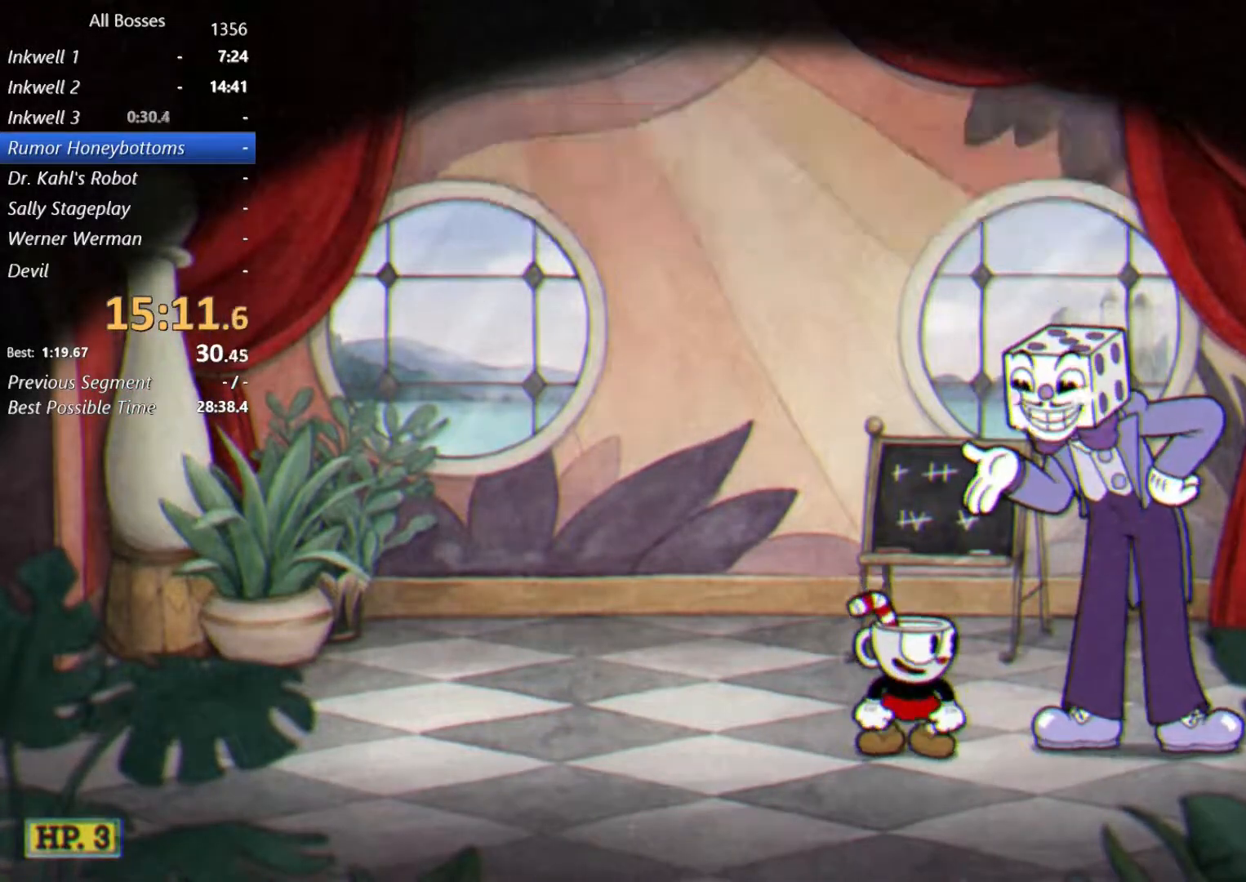
{"dt_ms": 500, "buttons": ["A"], "left_stick": "right", "right_stick": "center", "events": [[33, "A", "down"], [100, "A", "up"], [200, "A", "down"], [233, "A", "up"], [333, "A", "down"], [400, "A", "up"], [467, "A", "down"]]}
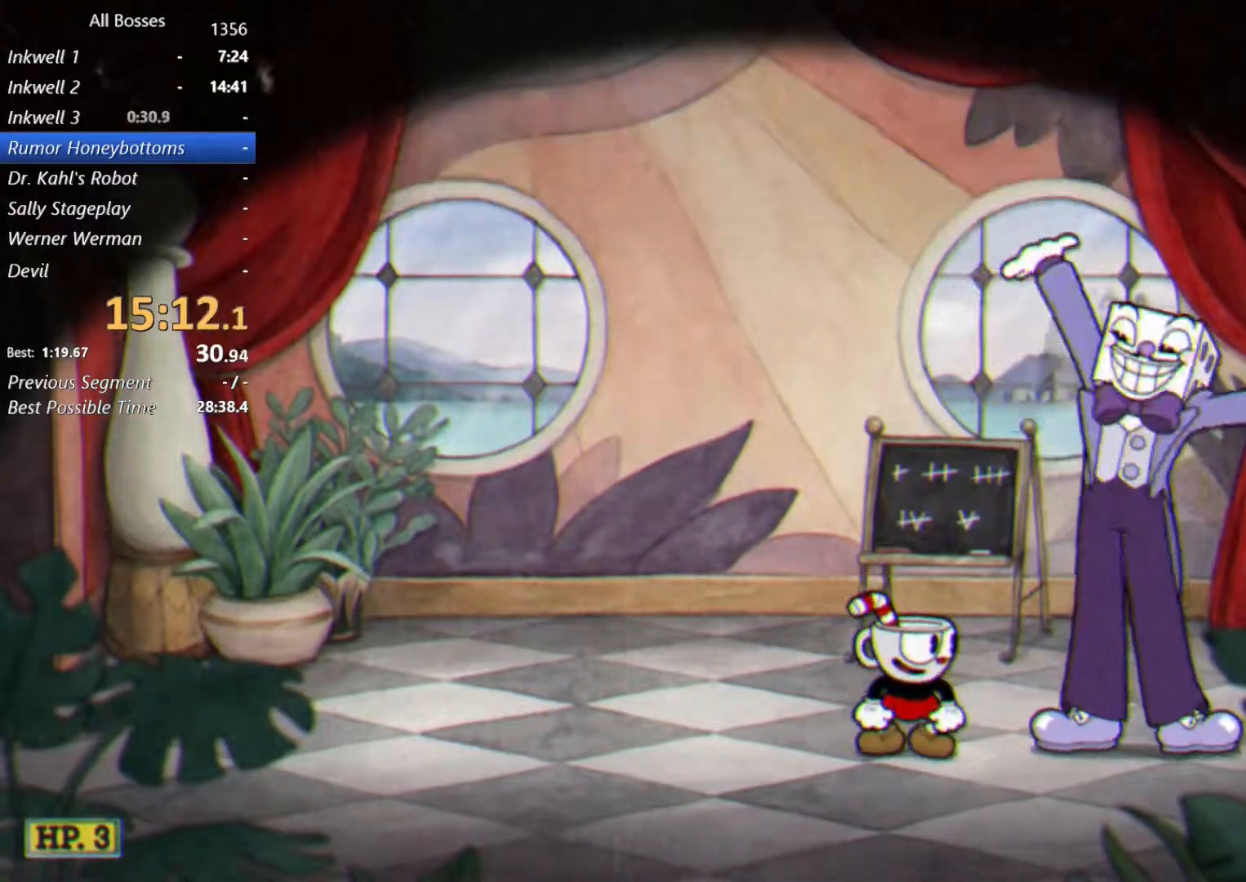
{"dt_ms": 500, "buttons": [], "left_stick": "right", "right_stick": "center", "events": [[67, "A", "up"]]}